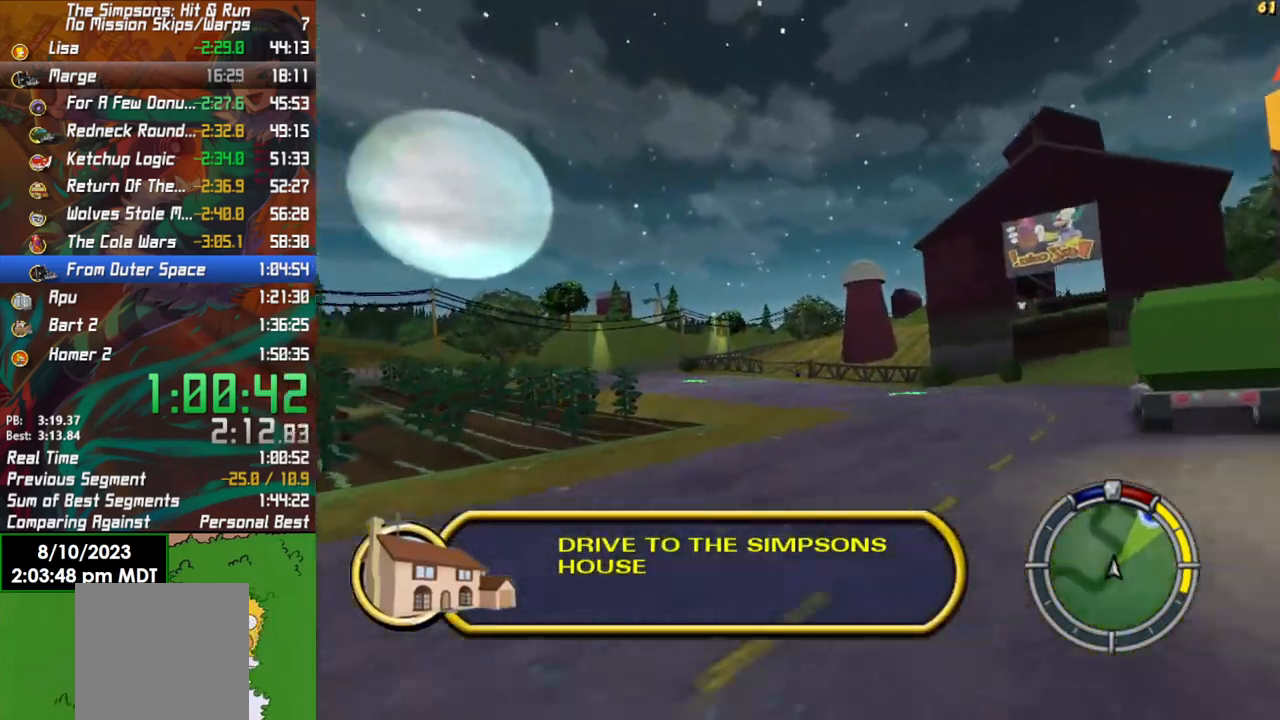
Gameplay with a controller (Xbox layout); each line is a JSON object with the inputs held at the frame after it. "events" lists button and stick changes between this image and that frame as [ms after this image, input, new state], when the widget could be followed in between.
{"buttons": ["R2"], "left_stick": "center", "right_stick": "center", "events": [[233, "left_stick", "right"], [367, "left_stick", "center"]]}
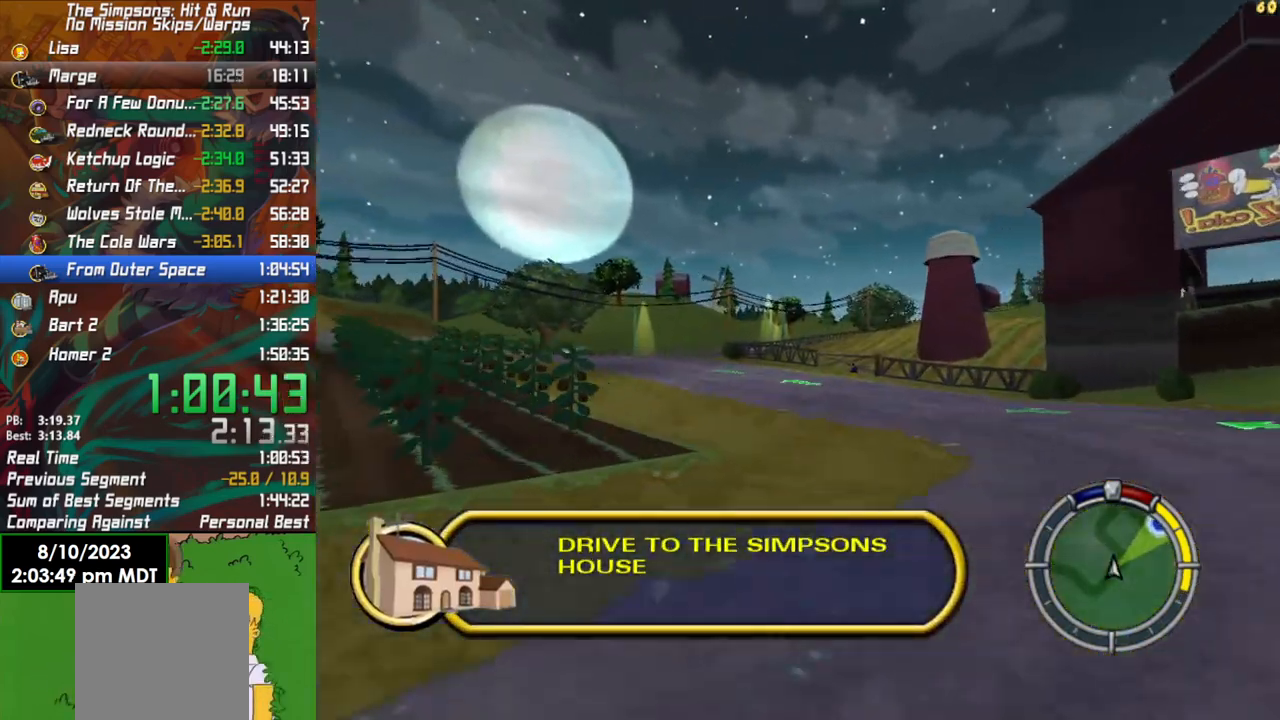
{"buttons": ["R2"], "left_stick": "center", "right_stick": "center", "events": []}
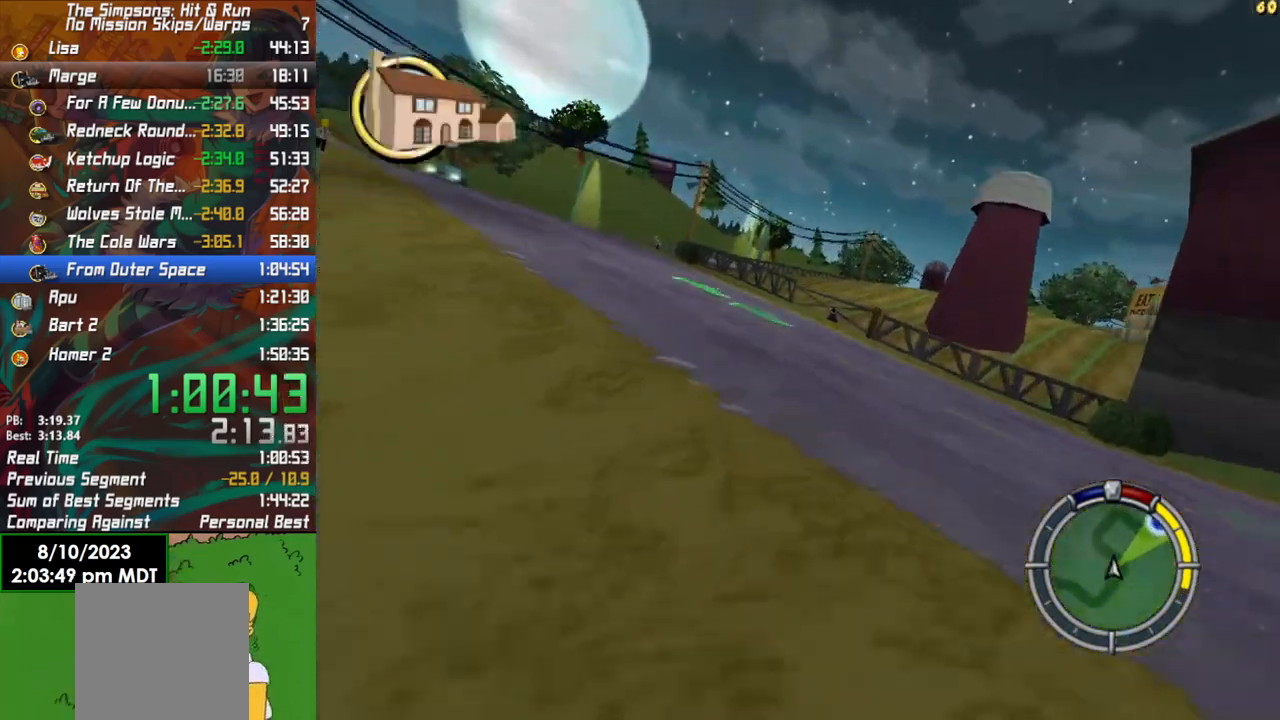
{"buttons": [], "left_stick": "right", "right_stick": "center", "events": [[33, "left_stick", "right"], [167, "left_stick", "center"], [300, "left_stick", "right"], [333, "R2", "up"]]}
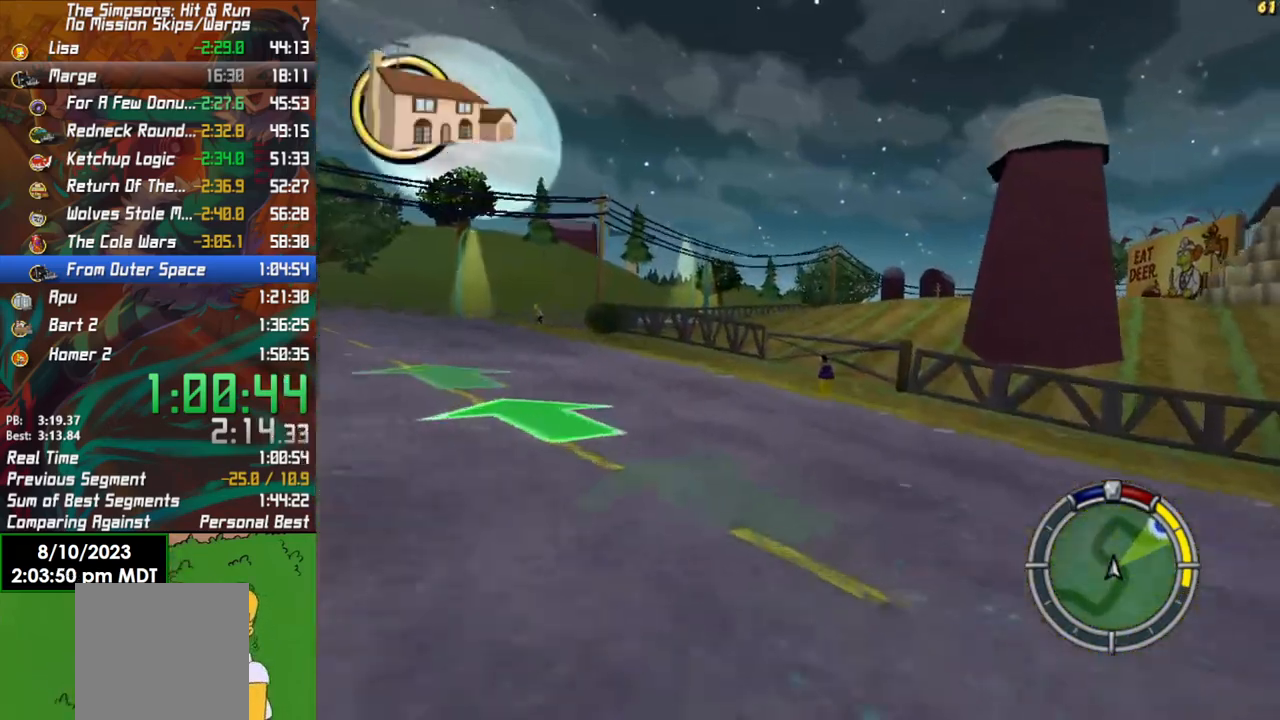
{"buttons": ["R2"], "left_stick": "right", "right_stick": "center", "events": [[17, "R2", "down"], [17, "left_stick", "center"], [300, "left_stick", "right"]]}
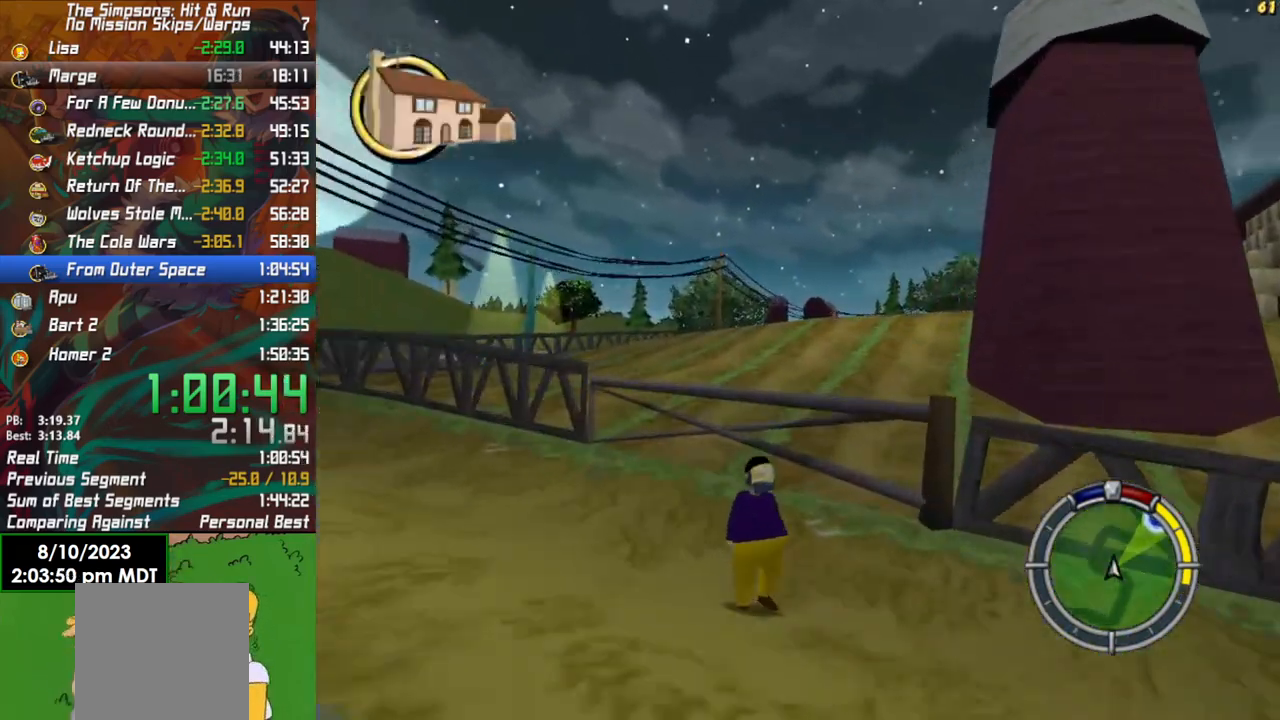
{"buttons": ["R2"], "left_stick": "right", "right_stick": "center", "events": [[150, "R2", "up"], [283, "left_stick", "center"], [350, "R2", "down"], [467, "left_stick", "right"]]}
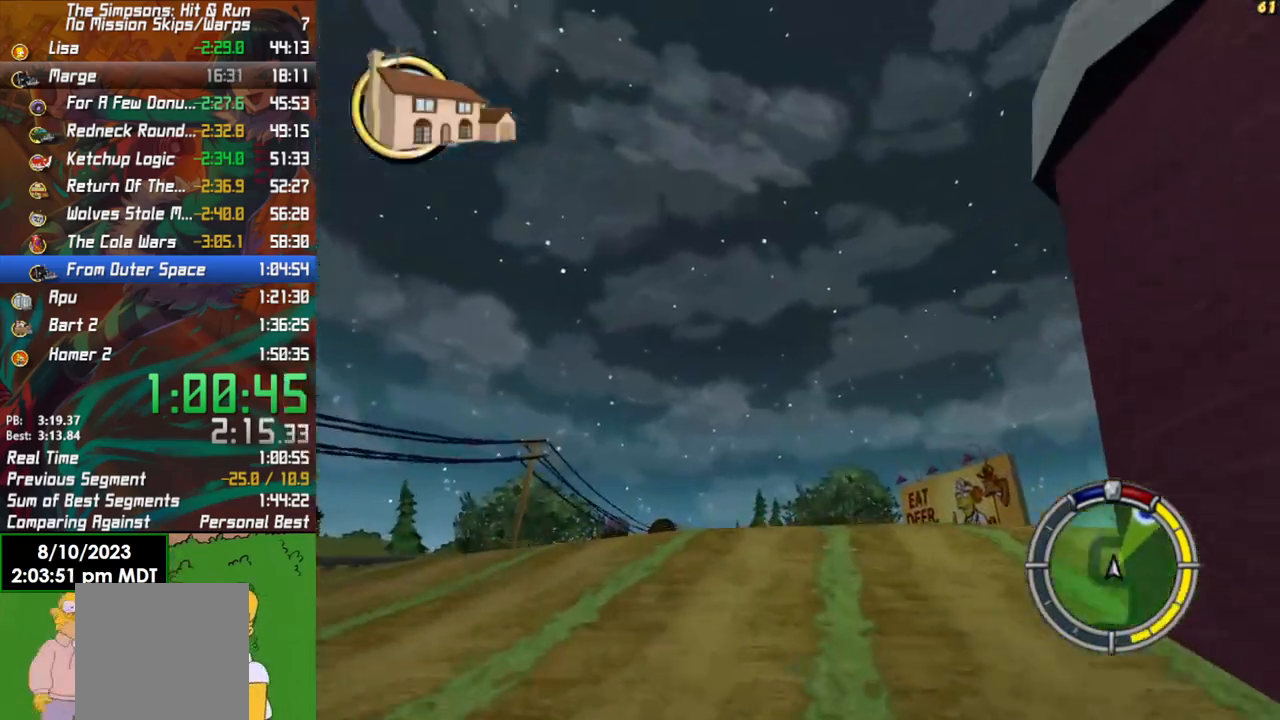
{"buttons": ["R2"], "left_stick": "left", "right_stick": "center", "events": [[17, "R2", "up"], [117, "R2", "down"], [200, "left_stick", "center"], [483, "left_stick", "left"]]}
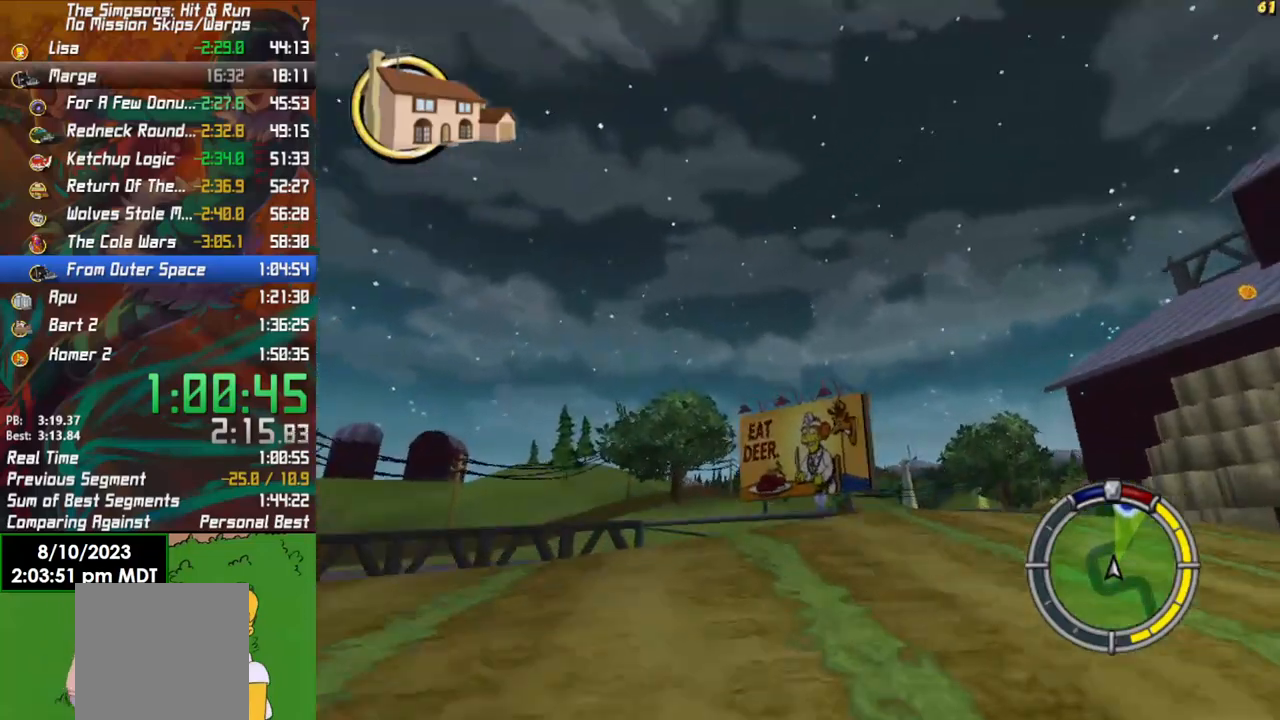
{"buttons": [], "left_stick": "right", "right_stick": "center", "events": [[150, "left_stick", "center"], [217, "left_stick", "right"], [367, "R2", "up"]]}
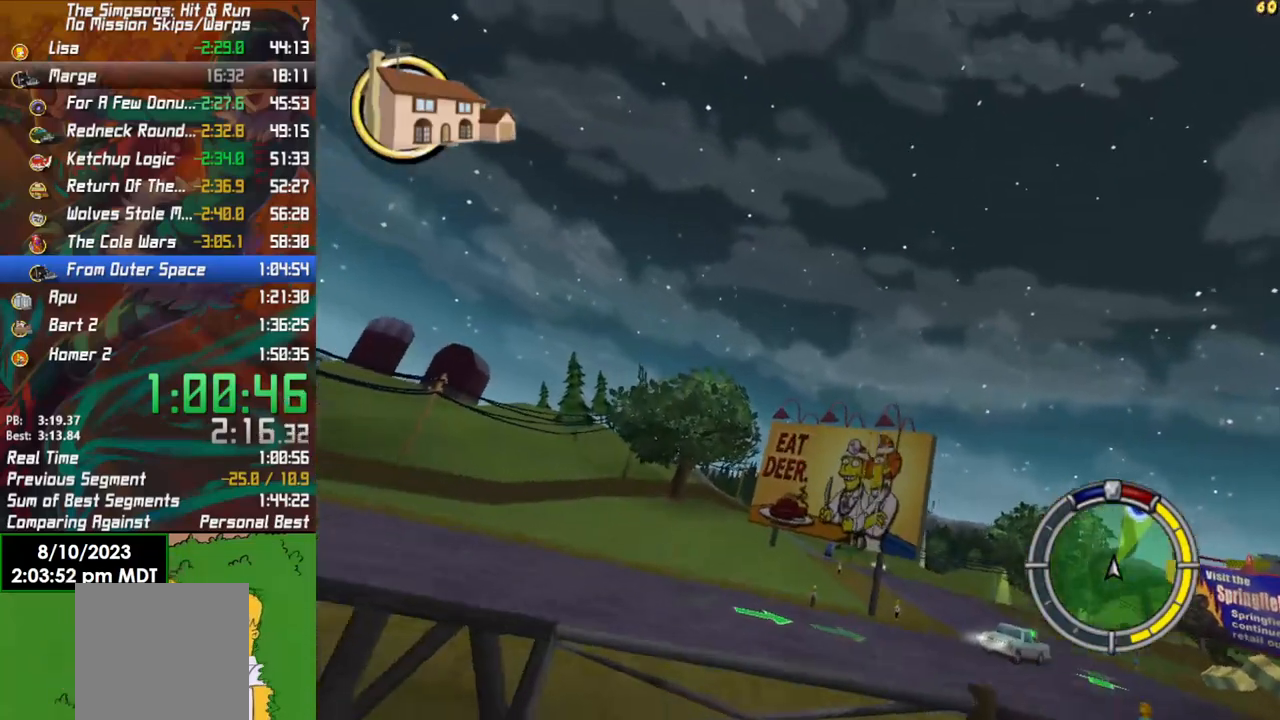
{"buttons": ["X"], "left_stick": "center", "right_stick": "center", "events": [[33, "L2", "down"], [33, "X", "down"], [317, "L2", "up"], [317, "X", "up"], [367, "left_stick", "center"], [500, "X", "down"]]}
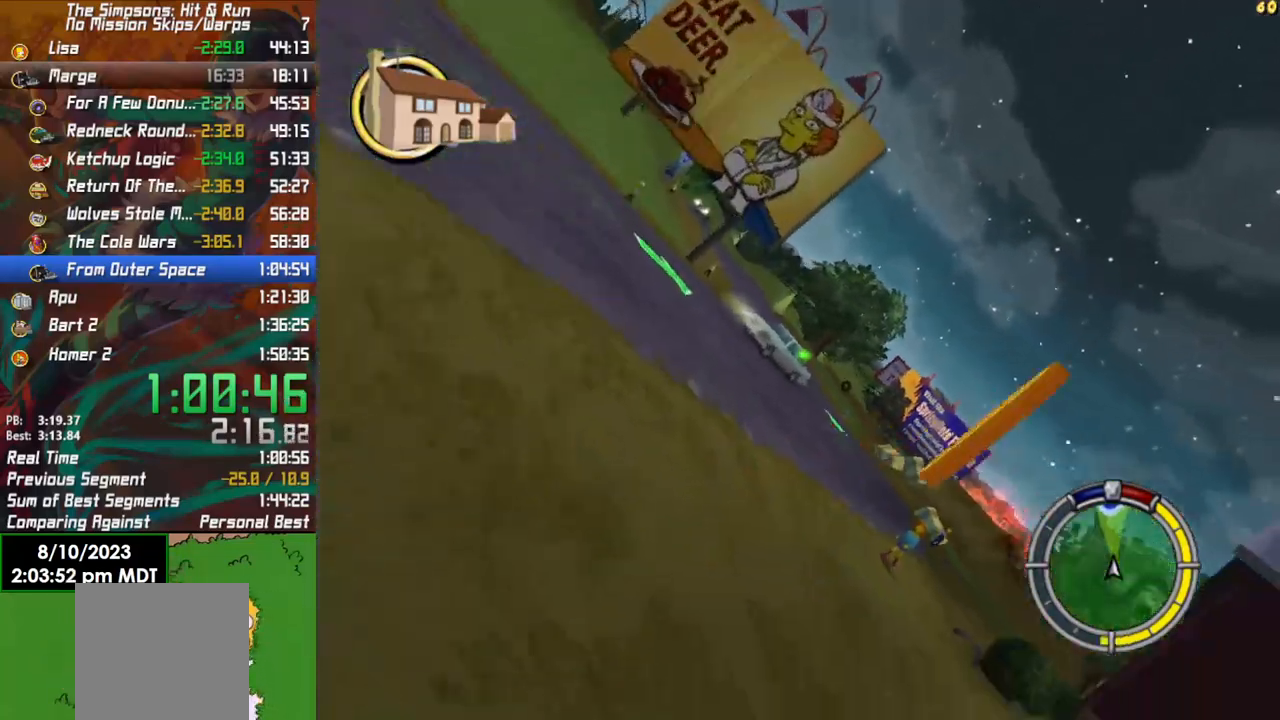
{"buttons": ["R2"], "left_stick": "left", "right_stick": "center", "events": [[133, "left_stick", "left"], [183, "R2", "down"], [267, "left_stick", "center"], [367, "left_stick", "left"], [500, "X", "up"]]}
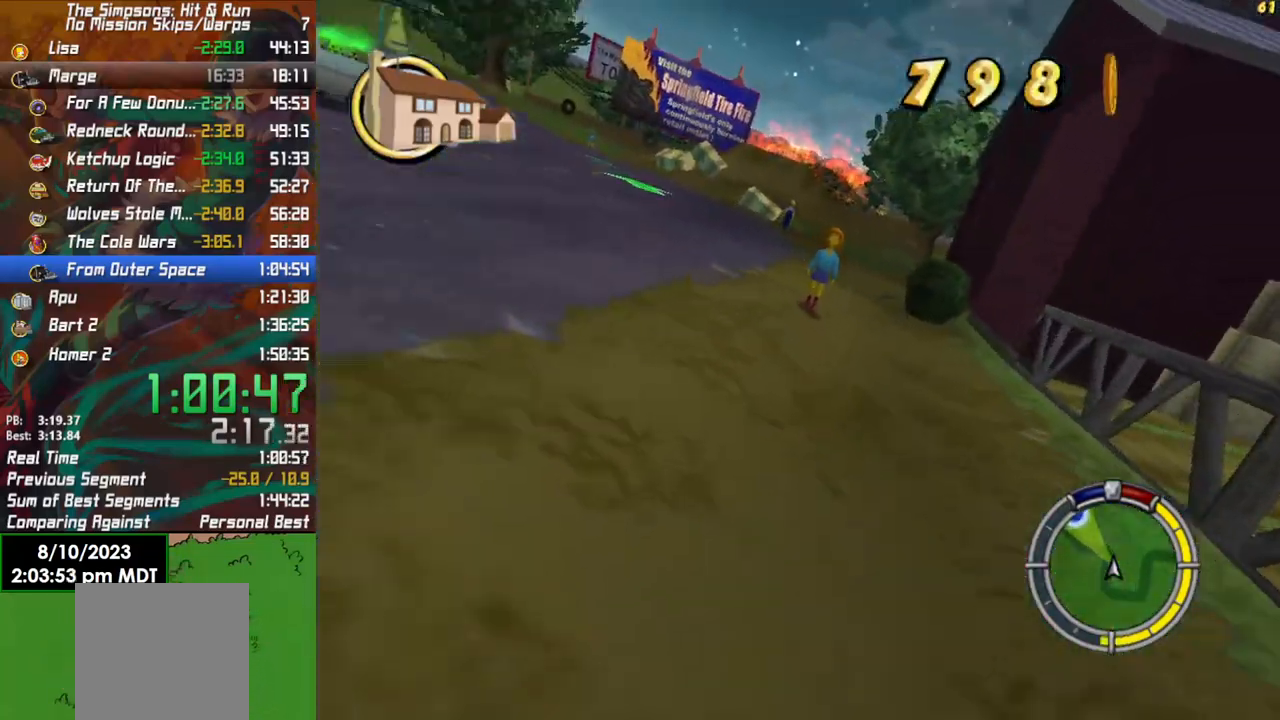
{"buttons": ["R2"], "left_stick": "center", "right_stick": "center", "events": [[383, "left_stick", "center"]]}
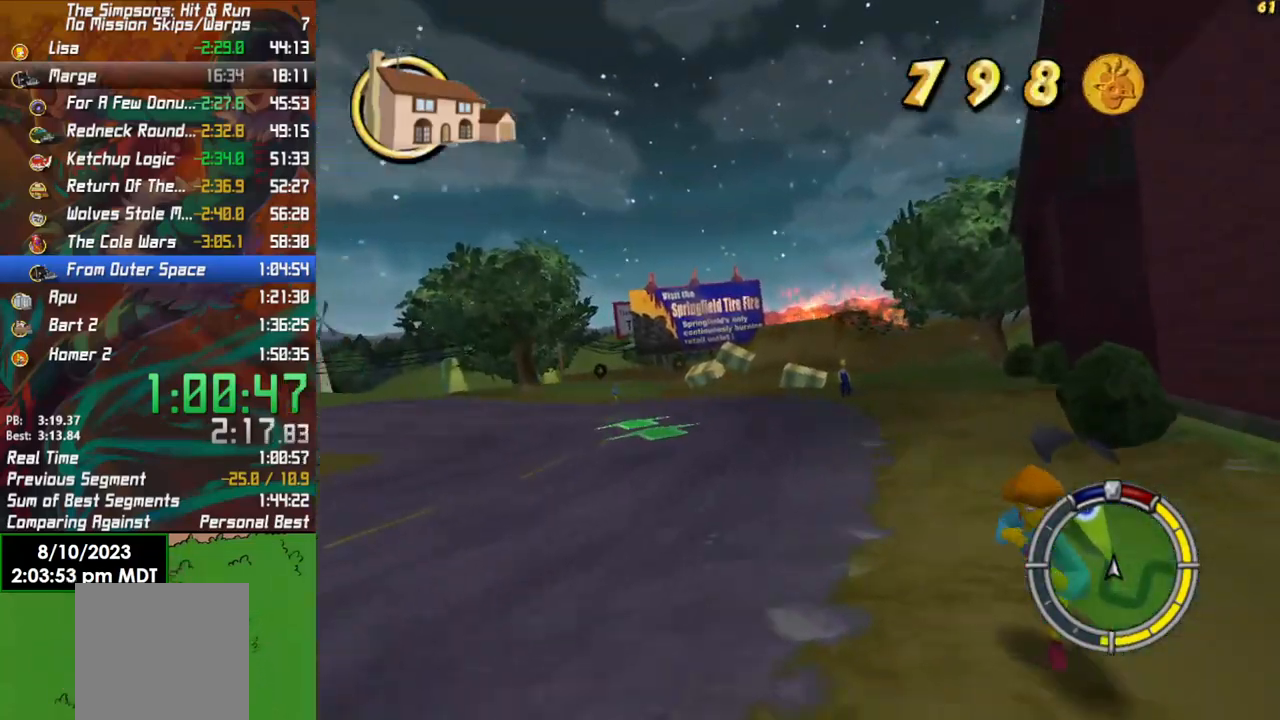
{"buttons": ["R2"], "left_stick": "center", "right_stick": "center", "events": [[150, "left_stick", "left"], [250, "left_stick", "center"]]}
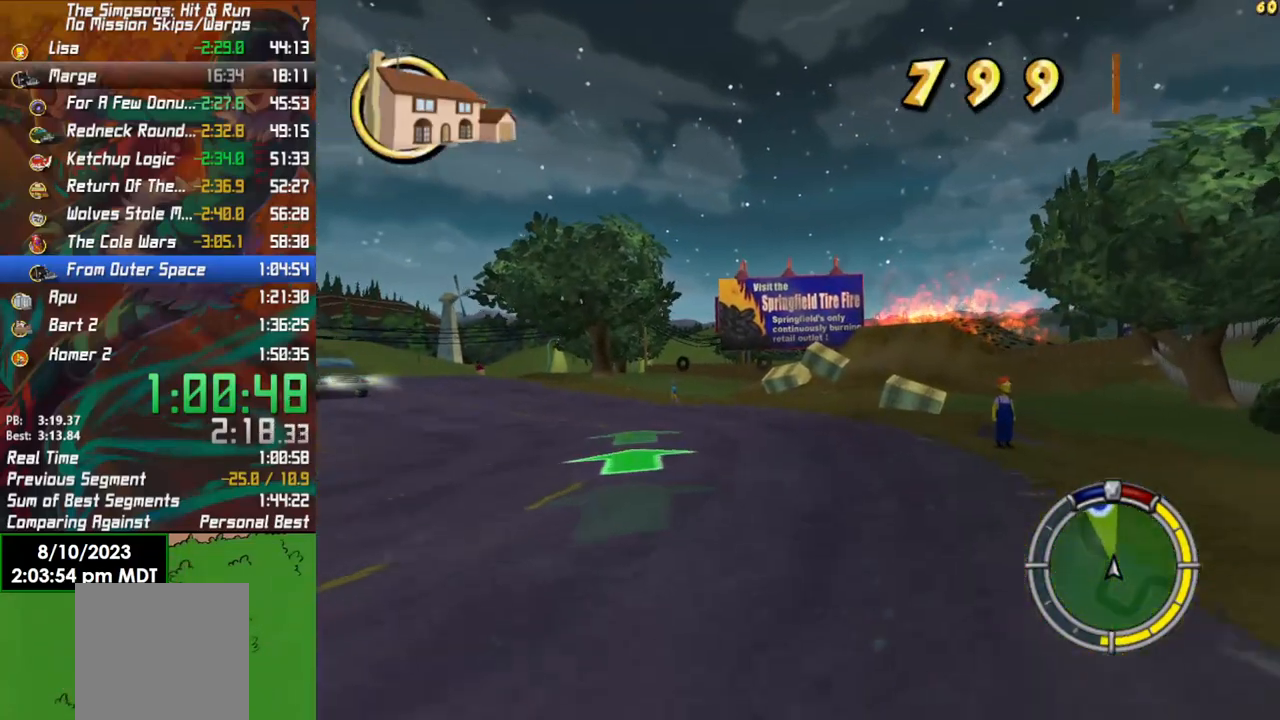
{"buttons": ["R2"], "left_stick": "center", "right_stick": "center", "events": [[17, "left_stick", "right"], [350, "left_stick", "center"]]}
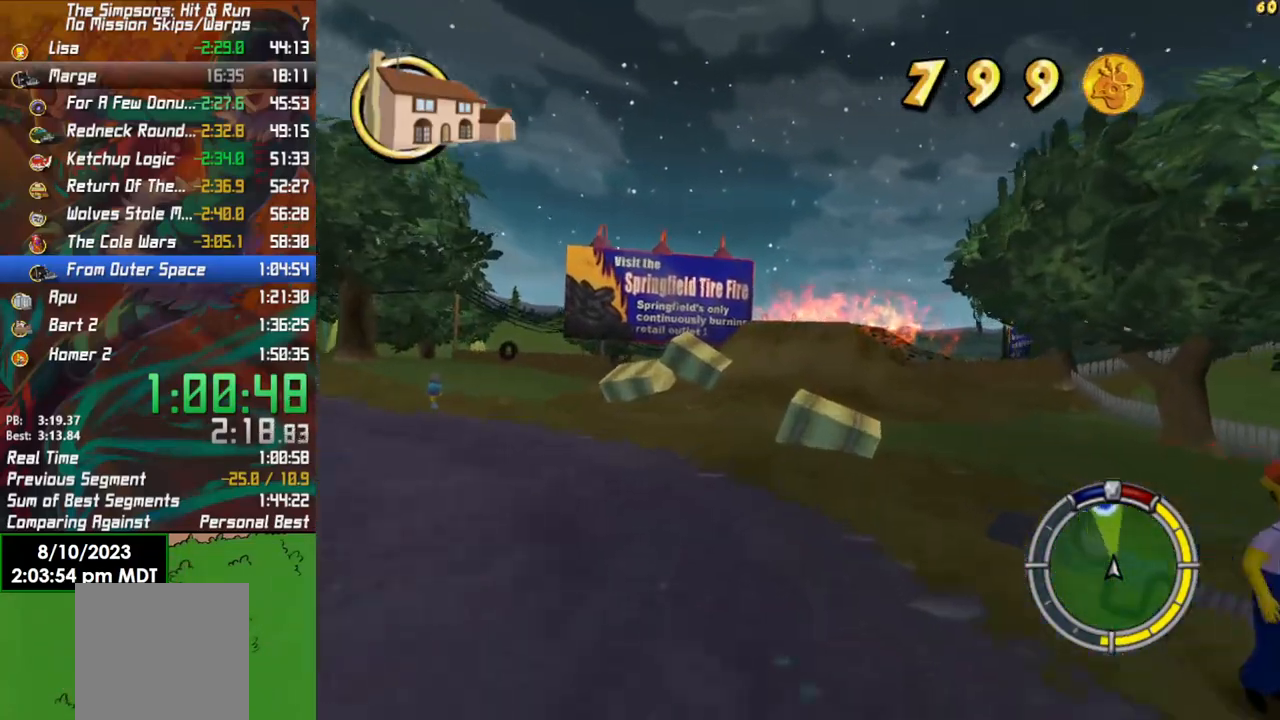
{"buttons": ["R2"], "left_stick": "center", "right_stick": "center", "events": []}
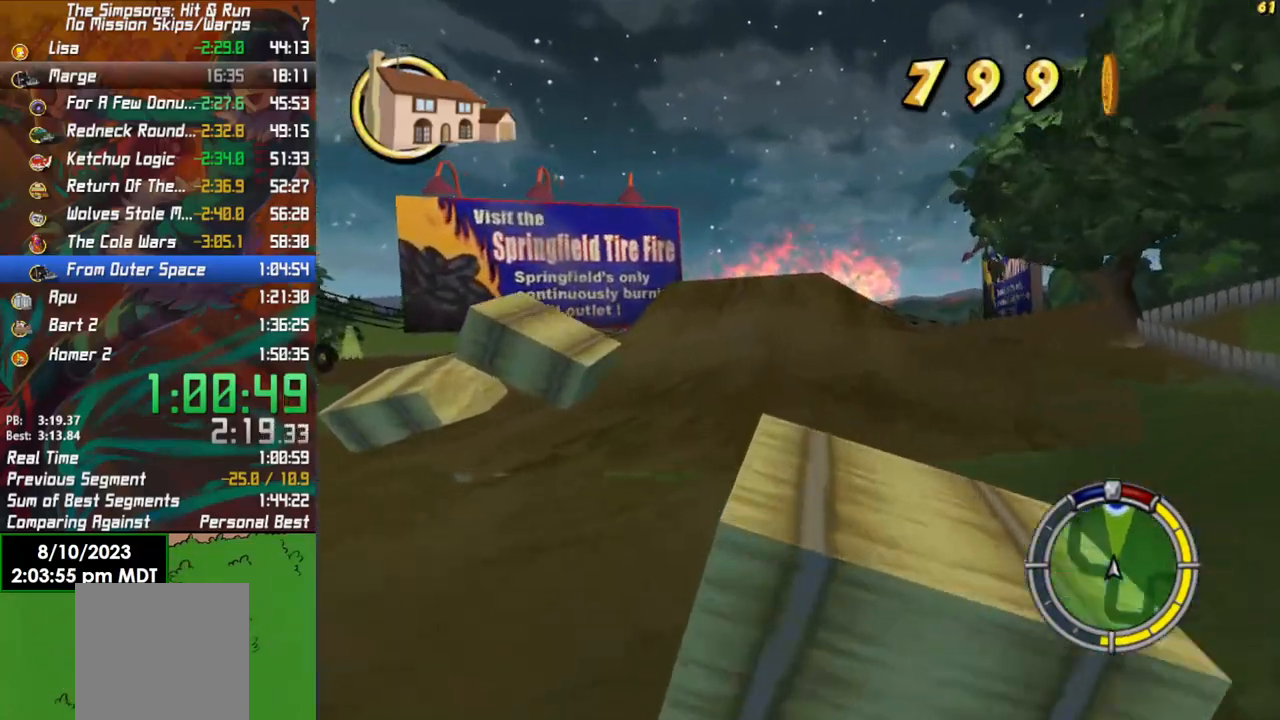
{"buttons": ["R2"], "left_stick": "center", "right_stick": "center", "events": [[17, "left_stick", "right"], [217, "left_stick", "center"]]}
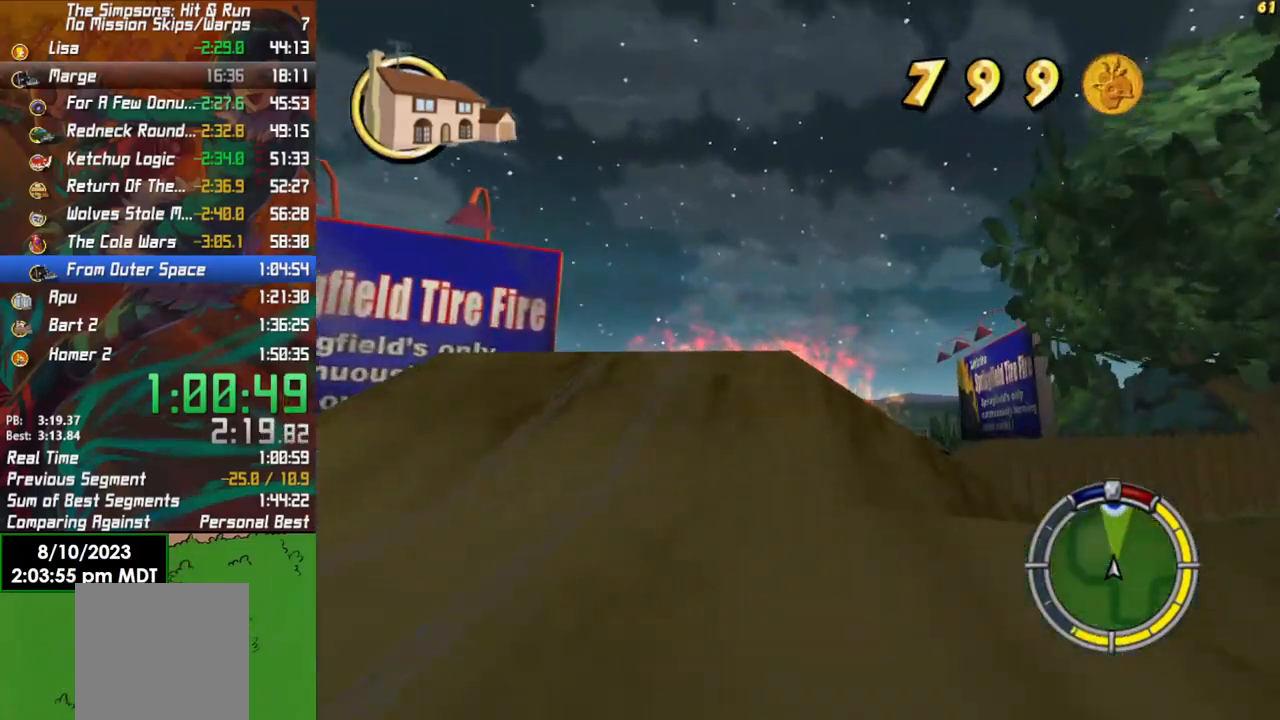
{"buttons": ["R2"], "left_stick": "right", "right_stick": "center", "events": [[150, "left_stick", "left"], [283, "left_stick", "center"], [467, "left_stick", "right"]]}
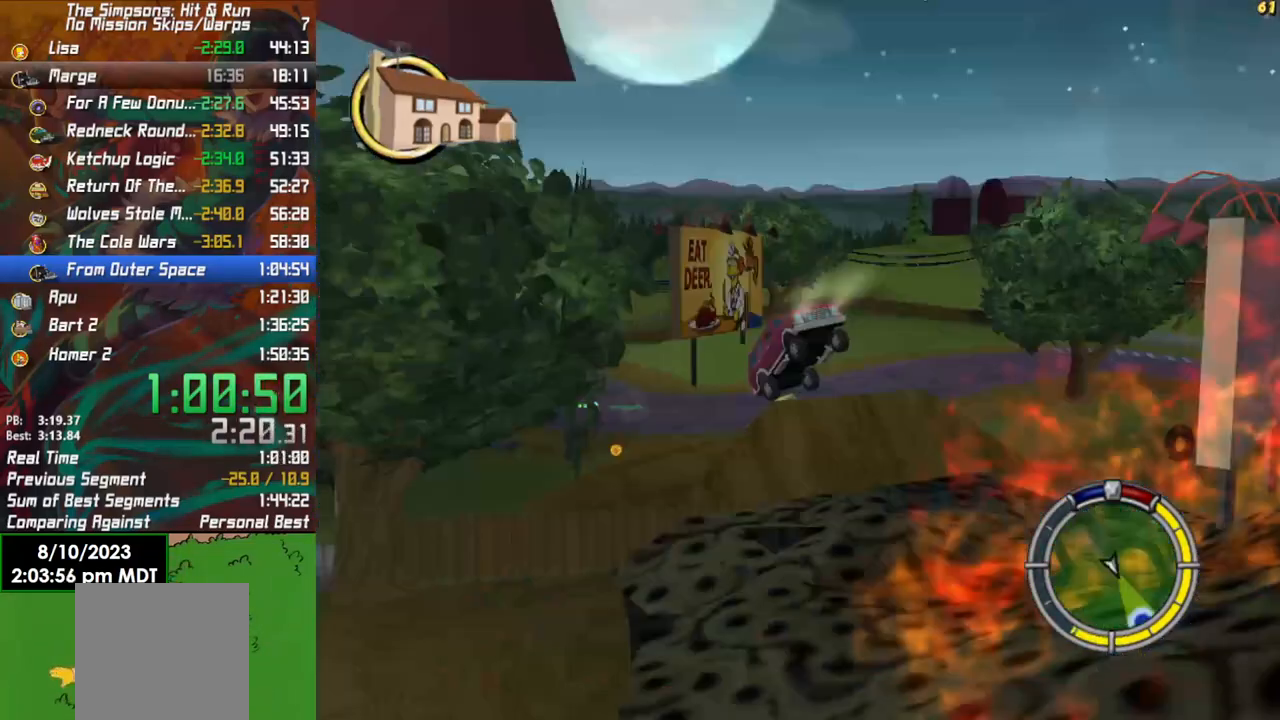
{"buttons": ["R2"], "left_stick": "center", "right_stick": "center", "events": [[33, "left_stick", "center"]]}
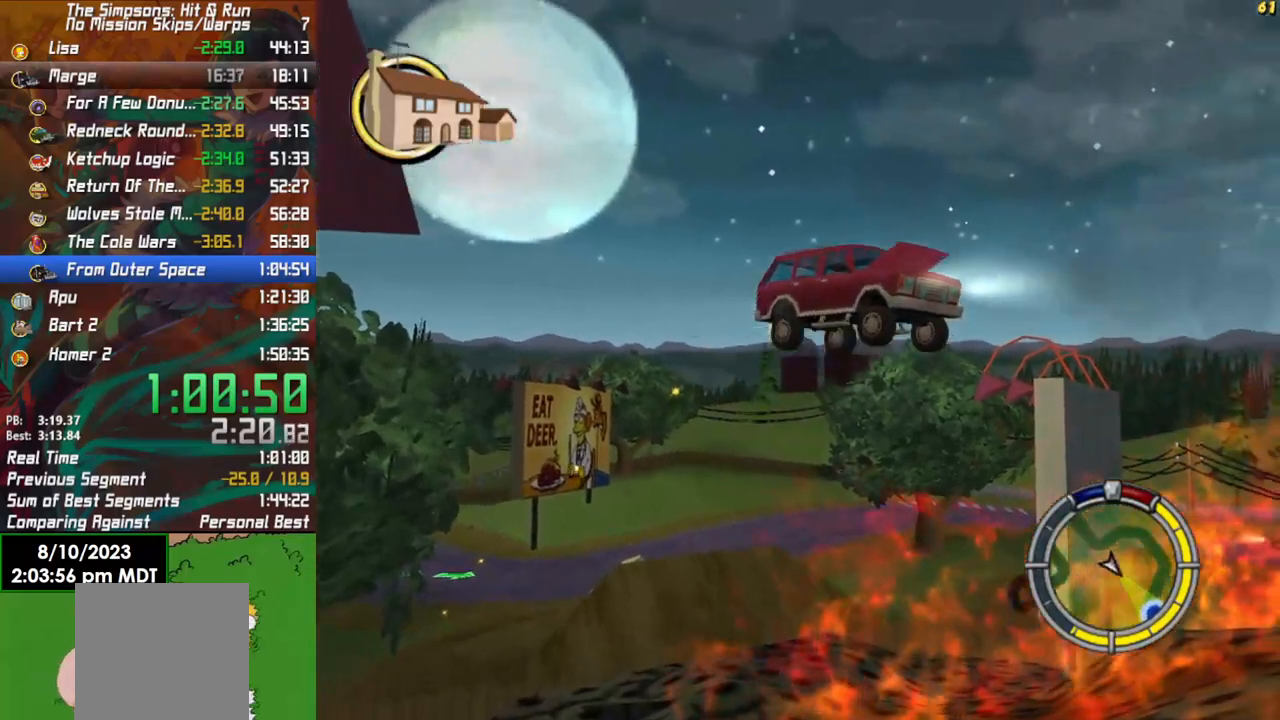
{"buttons": ["R2"], "left_stick": "center", "right_stick": "center", "events": []}
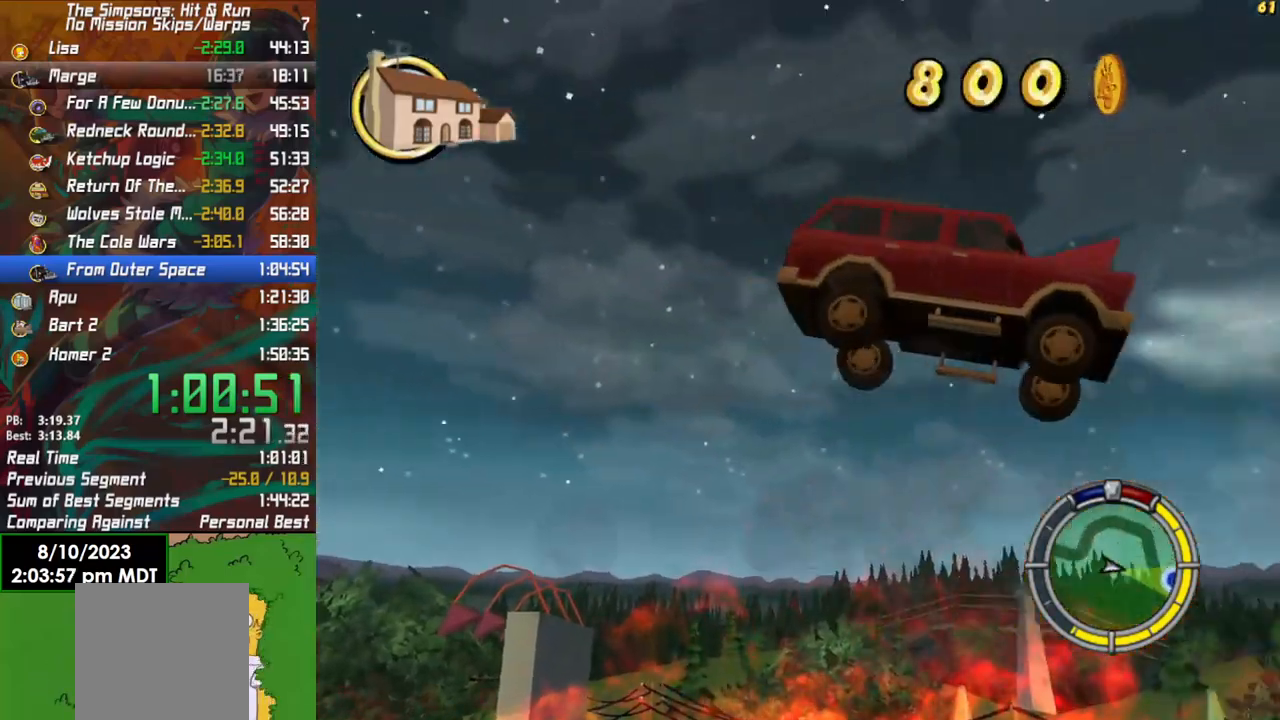
{"buttons": ["R2"], "left_stick": "center", "right_stick": "center", "events": []}
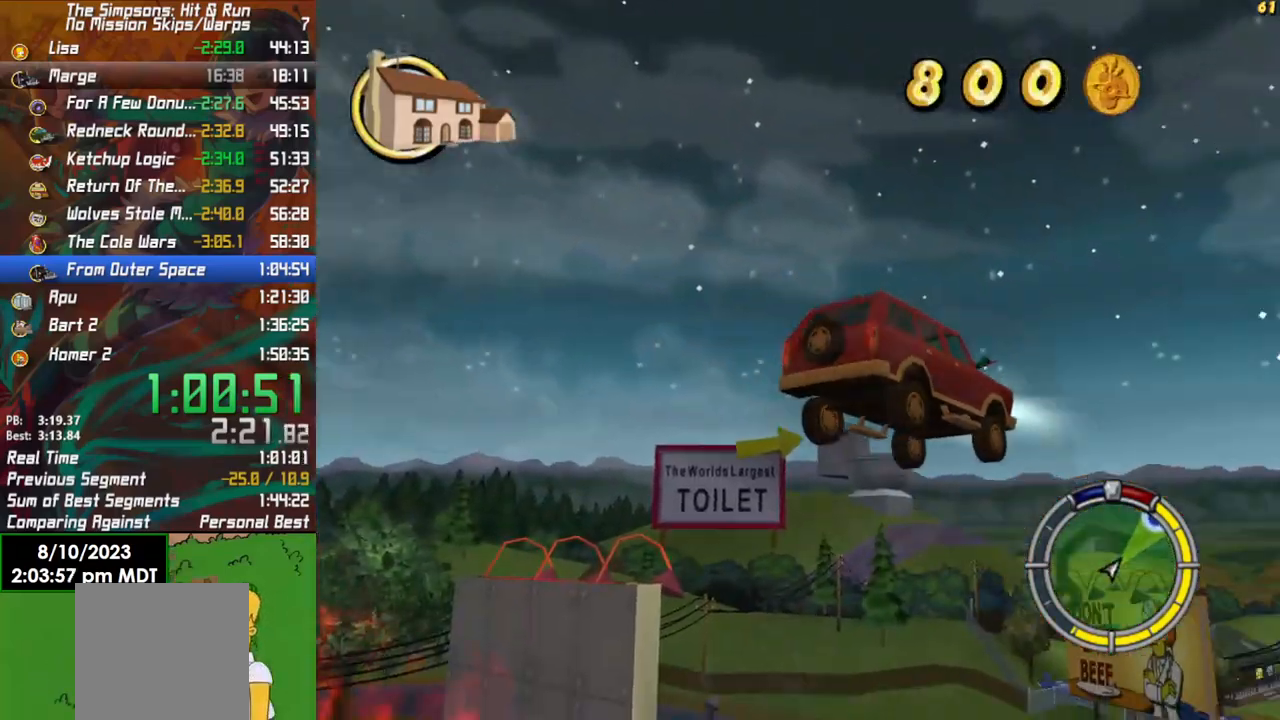
{"buttons": ["R2"], "left_stick": "center", "right_stick": "center", "events": []}
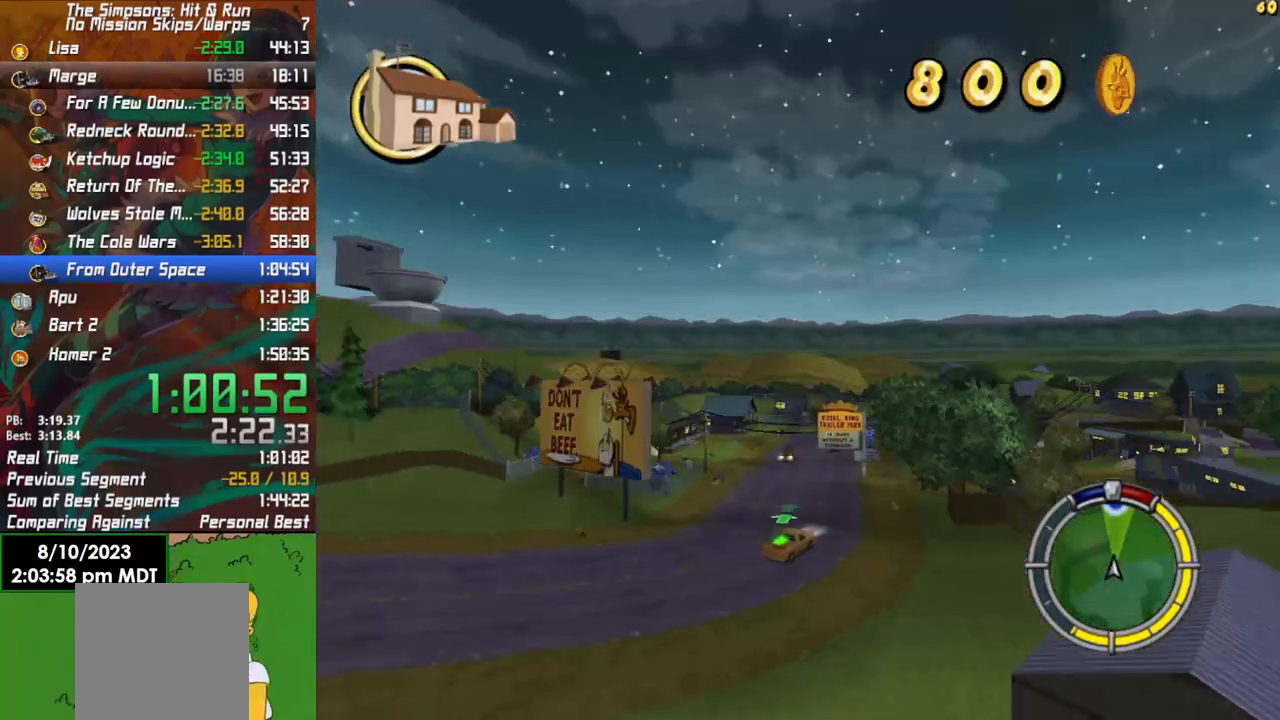
{"buttons": ["R2"], "left_stick": "left", "right_stick": "center", "events": [[117, "left_stick", "left"]]}
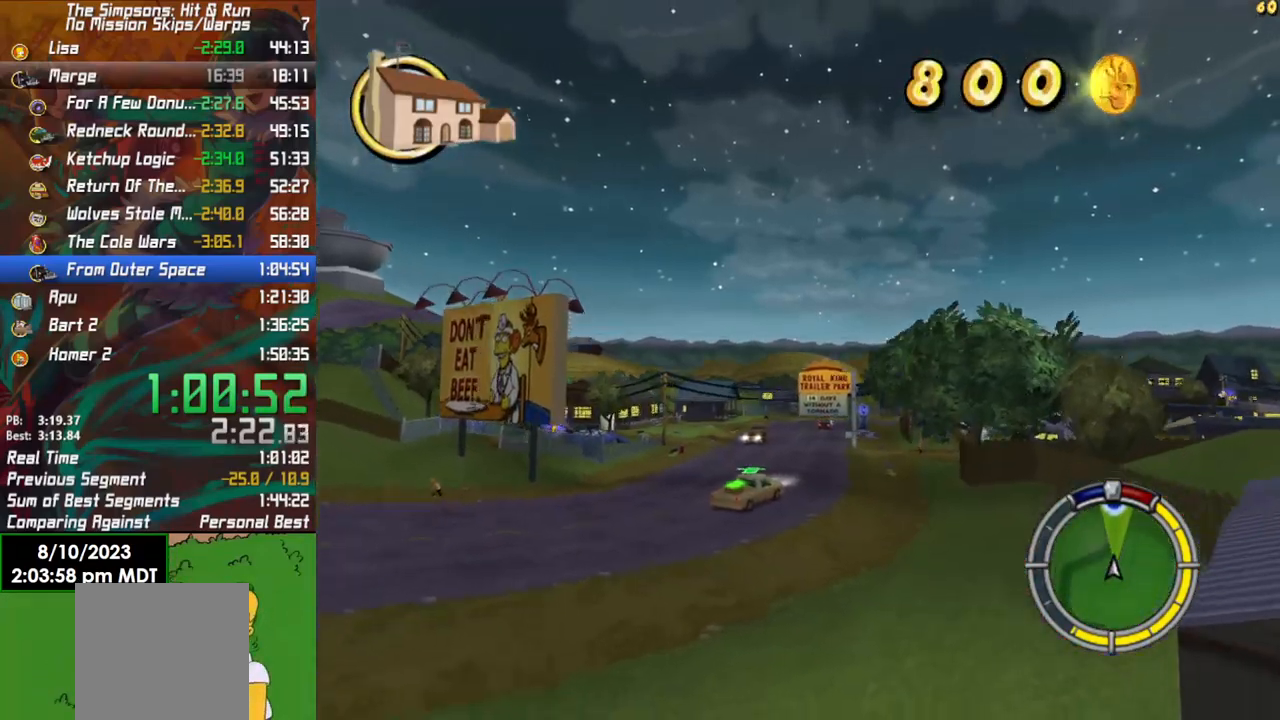
{"buttons": ["R2"], "left_stick": "right", "right_stick": "center", "events": [[100, "left_stick", "center"], [467, "left_stick", "right"]]}
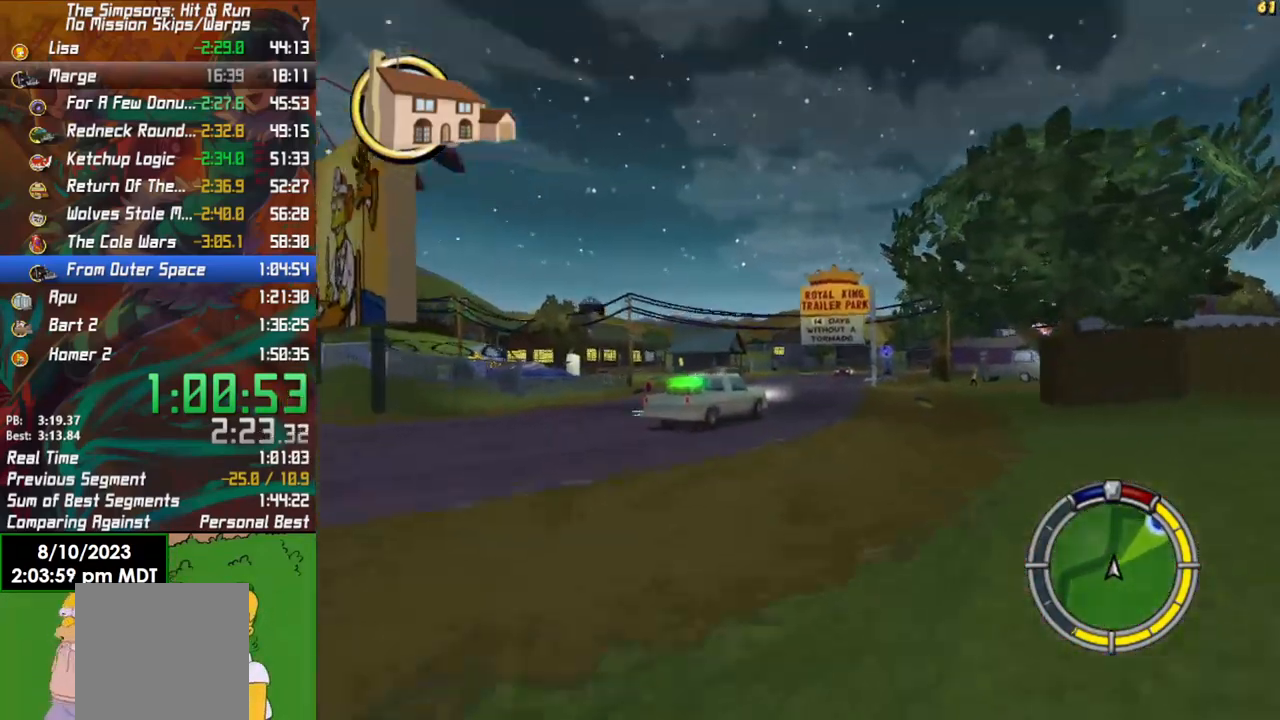
{"buttons": ["X"], "left_stick": "right", "right_stick": "center", "events": [[117, "X", "down"], [250, "R2", "up"]]}
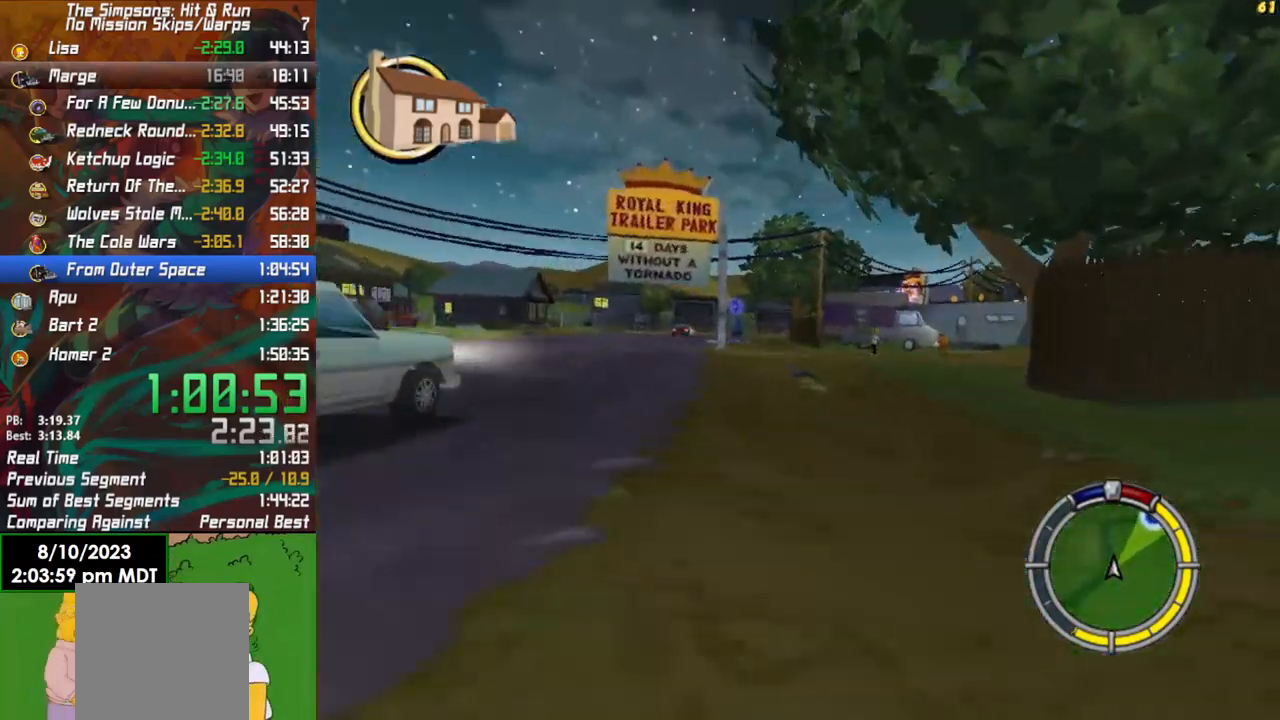
{"buttons": [], "left_stick": "right", "right_stick": "center", "events": [[50, "L2", "down"], [167, "X", "up"], [217, "L2", "up"]]}
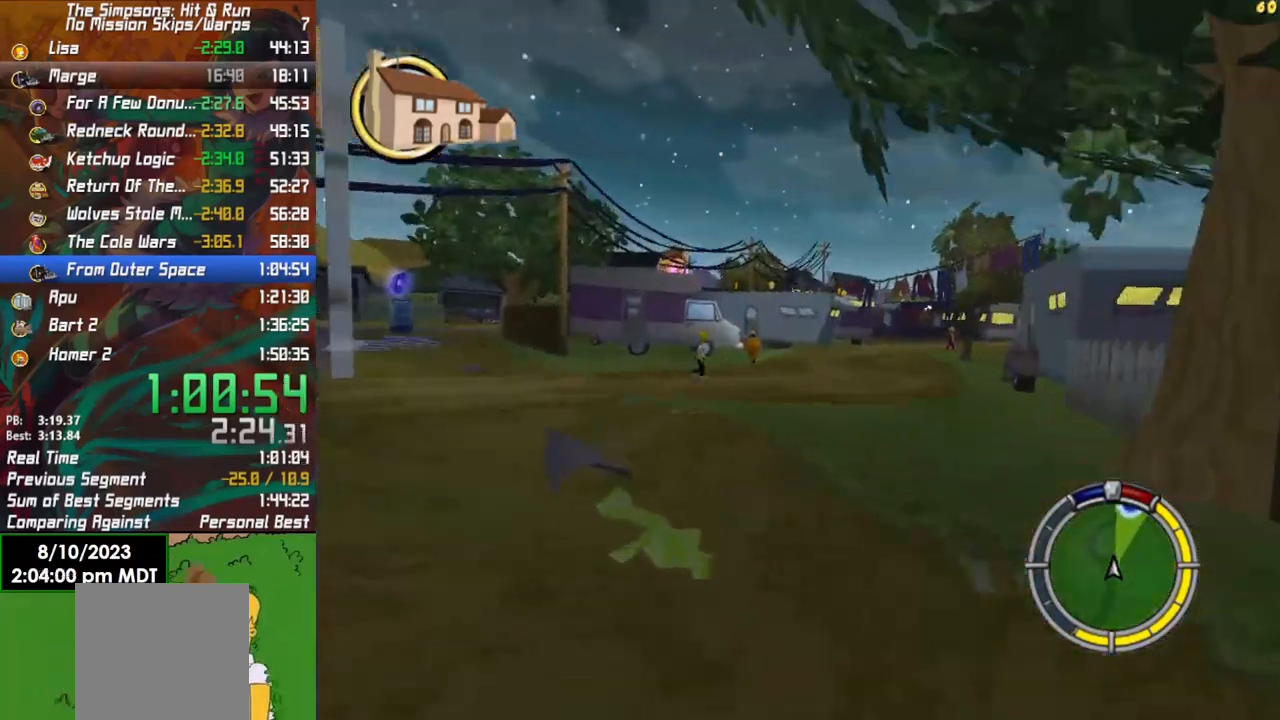
{"buttons": ["R2"], "left_stick": "center", "right_stick": "center", "events": [[83, "R2", "down"], [233, "R2", "up"], [417, "R2", "down"], [467, "left_stick", "center"]]}
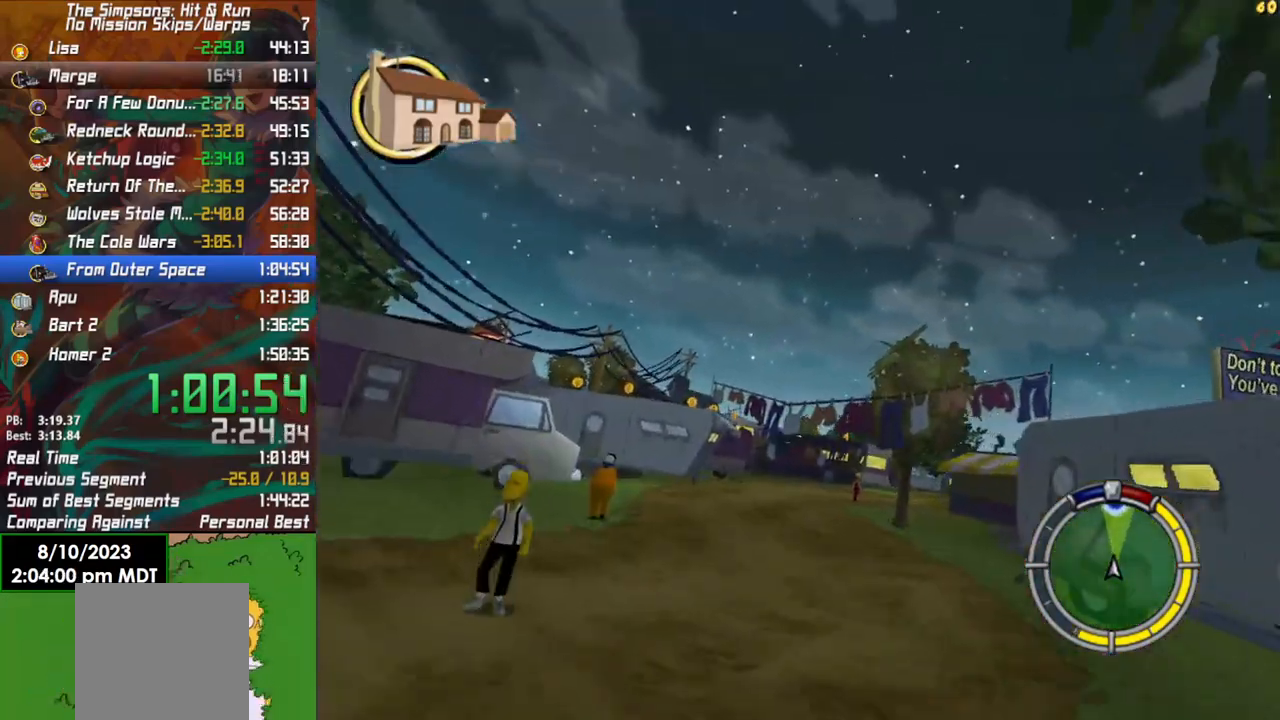
{"buttons": ["R2"], "left_stick": "right", "right_stick": "center", "events": [[50, "left_stick", "right"], [267, "R2", "up"], [483, "R2", "down"]]}
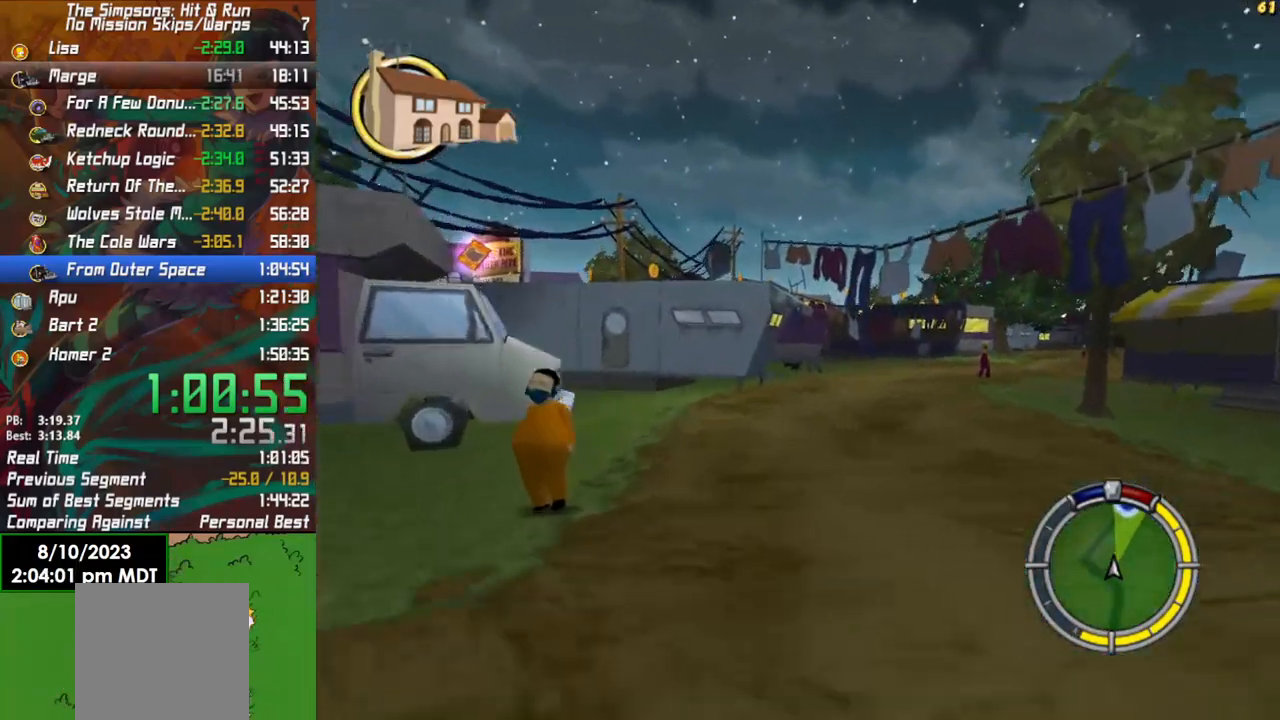
{"buttons": ["R2"], "left_stick": "center", "right_stick": "down", "events": [[217, "right_stick", "down"], [450, "left_stick", "center"]]}
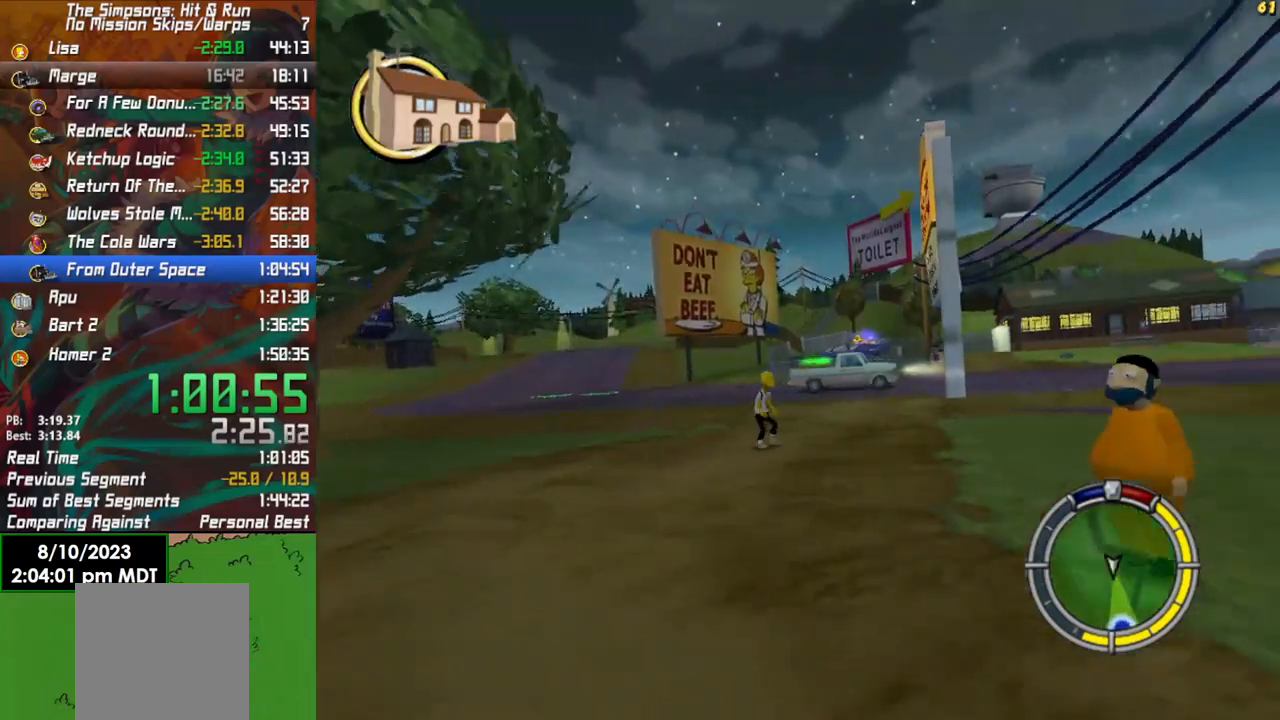
{"buttons": ["R2"], "left_stick": "center", "right_stick": "center", "events": [[17, "right_stick", "center"], [367, "left_stick", "right"], [500, "left_stick", "center"]]}
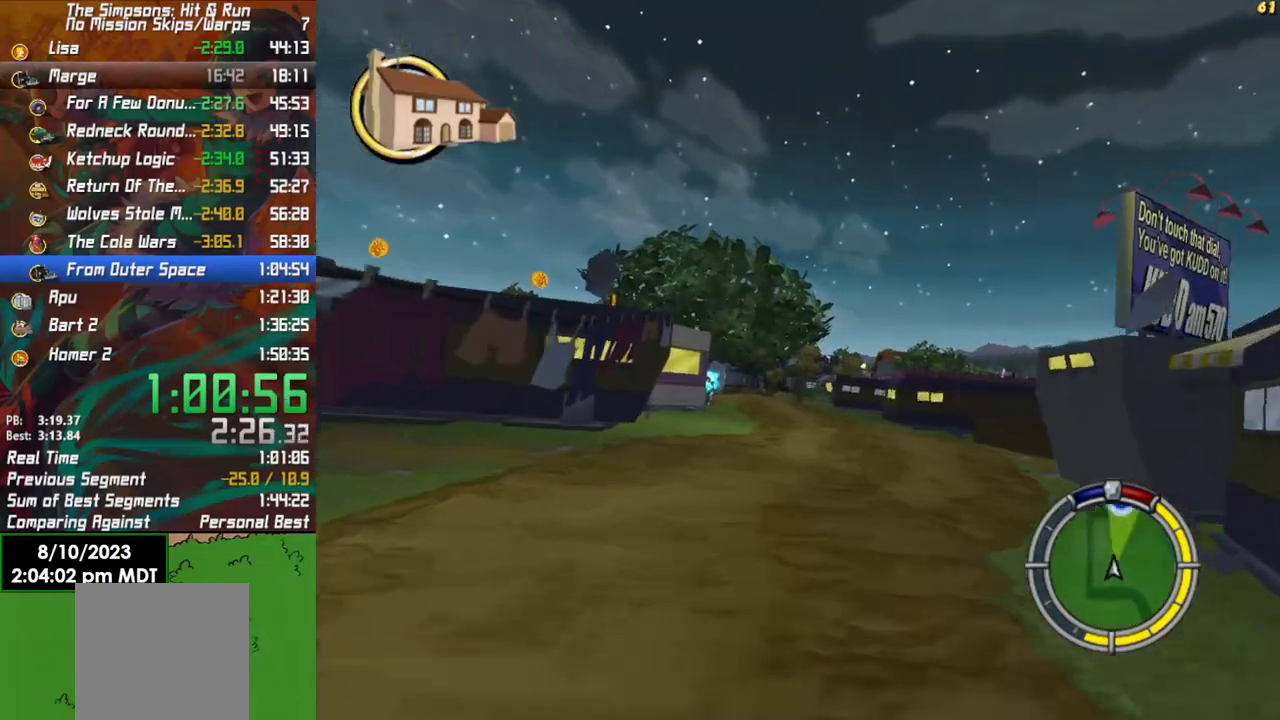
{"buttons": ["R2"], "left_stick": "left", "right_stick": "center", "events": [[250, "left_stick", "left"]]}
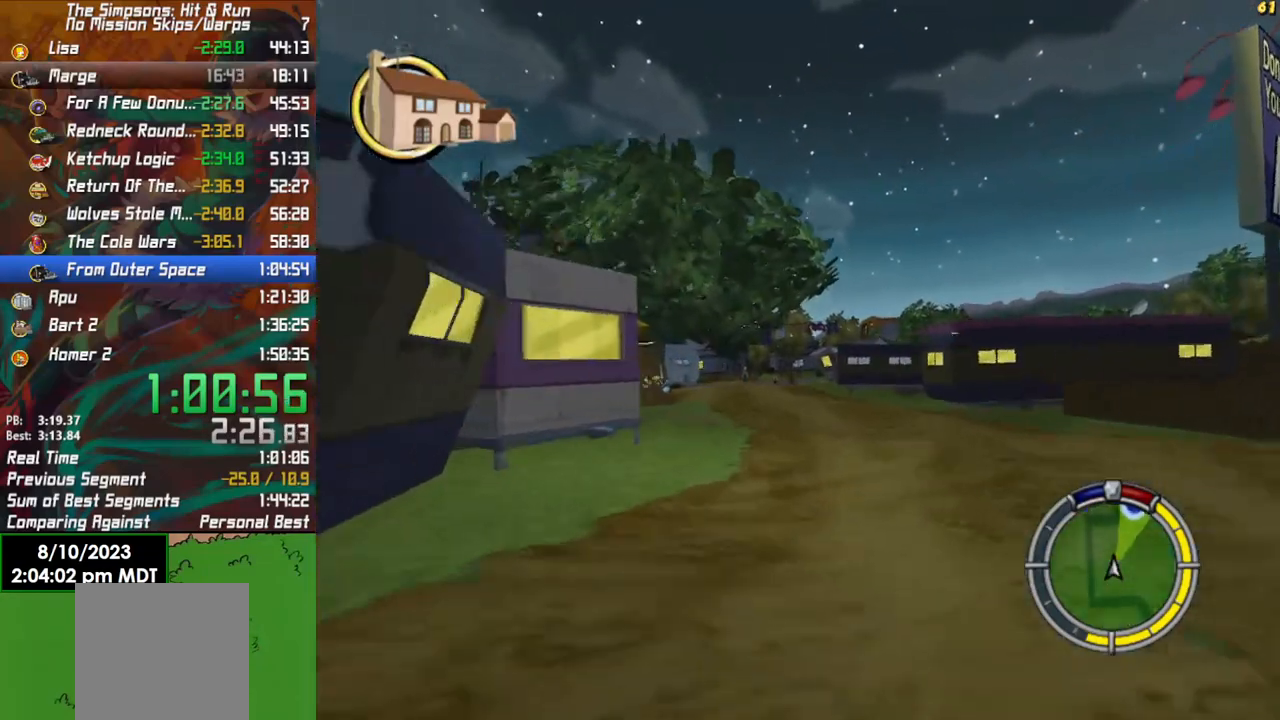
{"buttons": ["R2"], "left_stick": "center", "right_stick": "center", "events": [[33, "left_stick", "center"], [133, "left_stick", "right"], [267, "left_stick", "center"]]}
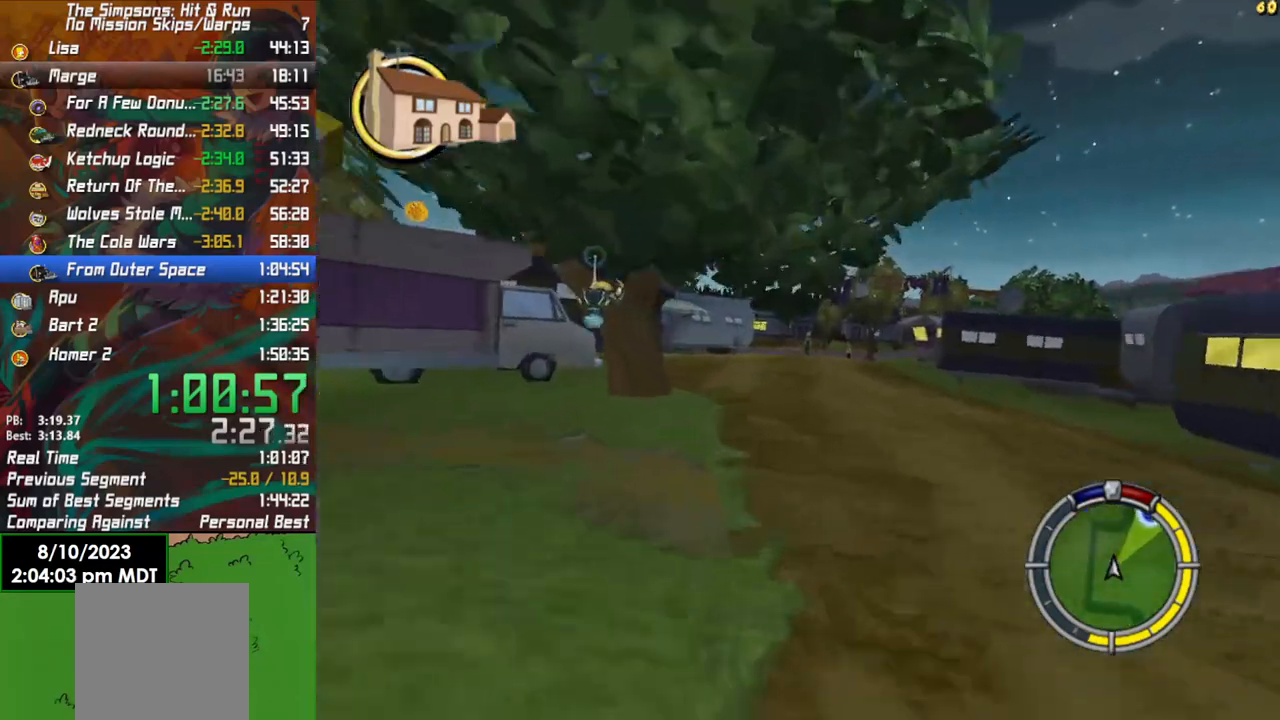
{"buttons": ["R2"], "left_stick": "center", "right_stick": "center", "events": [[117, "left_stick", "right"], [133, "right_stick", "down"], [217, "left_stick", "center"], [450, "right_stick", "center"]]}